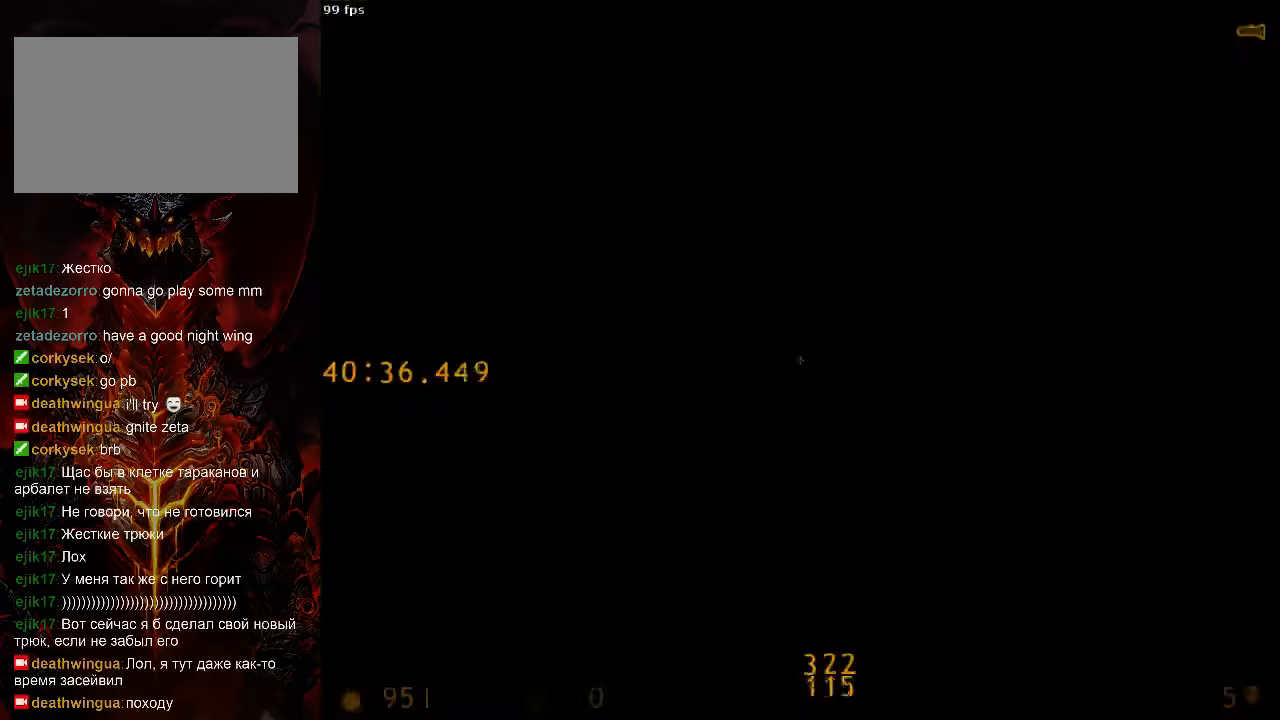
Gameplay with keyboard and mouse; each line is a JSON object with the keys and mouse buttons held at the frame after it. "events" lists presses ("down") and releases ("up") of "1", "2", "3", "4", "5", "a", "alt", "c", "ctrl", "d", "e", "f", "q", "r", "s", "shift", "space", "tab", "v", "w", "x", "z", "mouse_left", "mouse_middle", "mouse_right", "mouse_wheel_up" and "mouse_wheel_down" between this image and that frame as [ms after this image, input, new state], when the widget could be followed in between. "mouse_left", "mouse_middle", "mouse_right", "mouse_wheel_up", "mouse_wheel_down" = the "left", "middle", "right", "wheel_up", "wheel_down" buttons of the "mouse" list. No other keys are recorded. Mouse movement is not recorded.
{"keys": [], "mouse": ["left"], "events": [[188, "w", "up"]]}
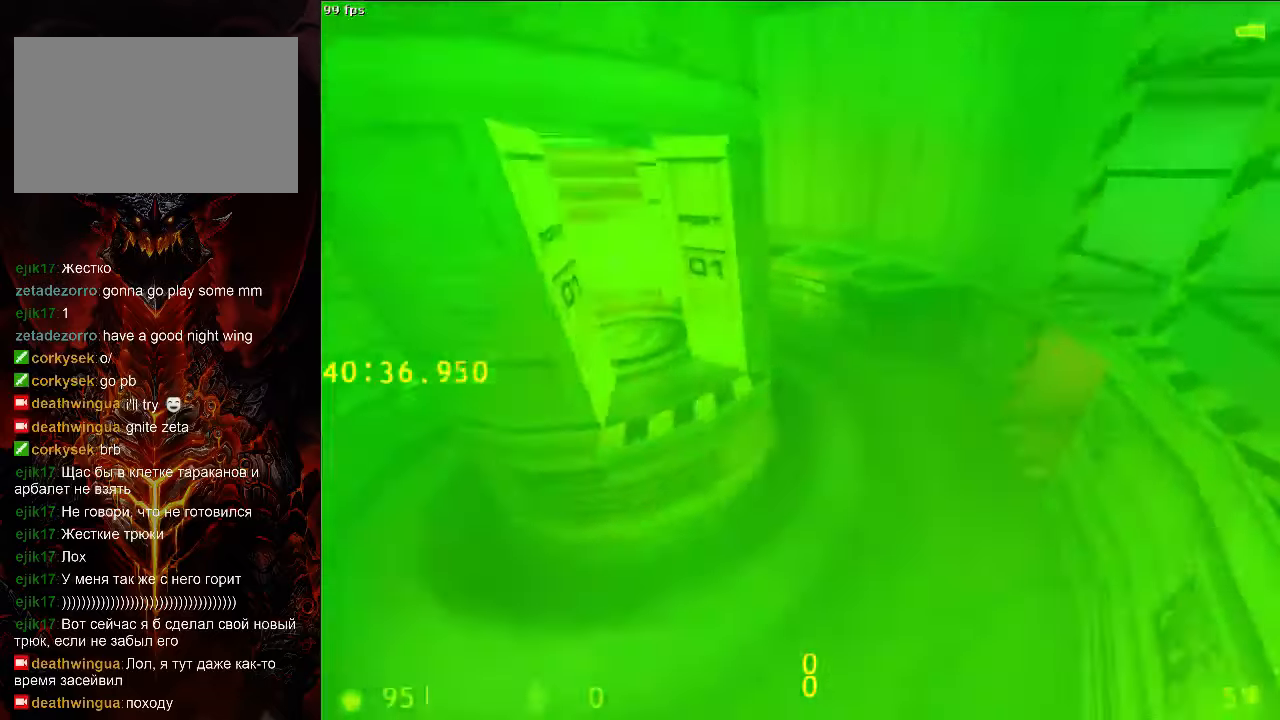
{"keys": ["w"], "mouse": ["left"], "events": [[438, "w", "down"]]}
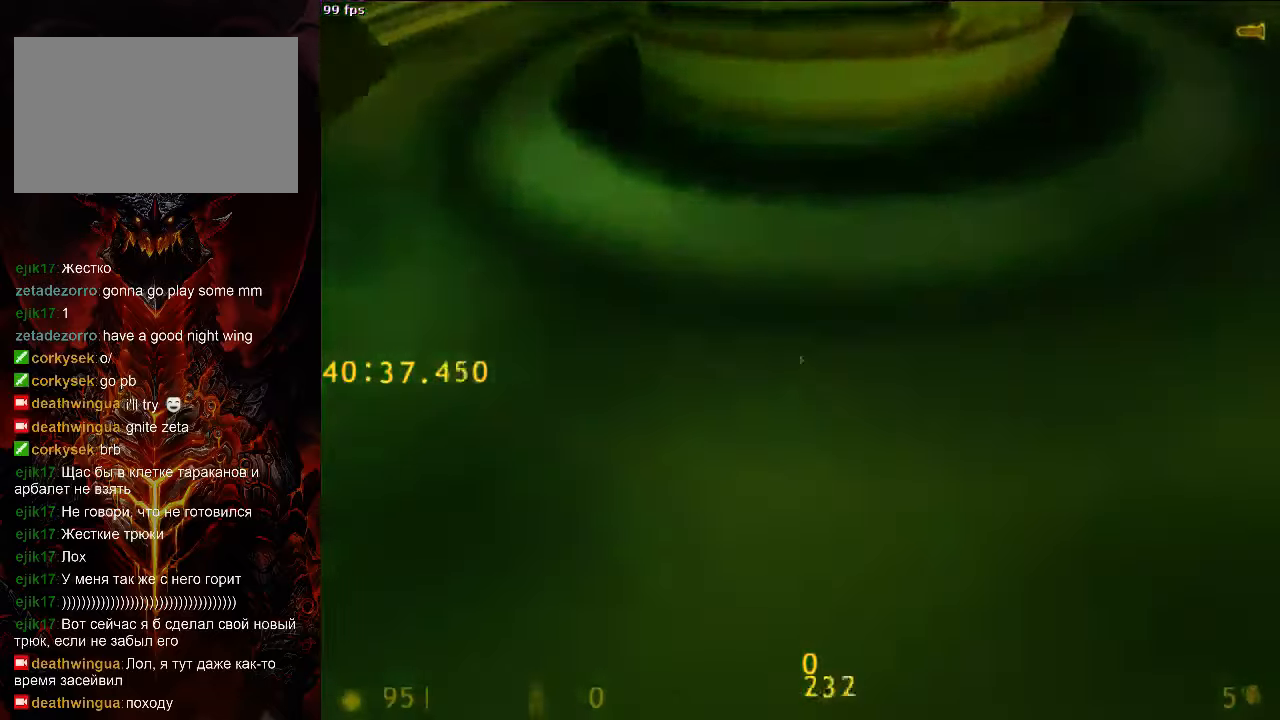
{"keys": [], "mouse": ["left"], "events": [[167, "w", "up"]]}
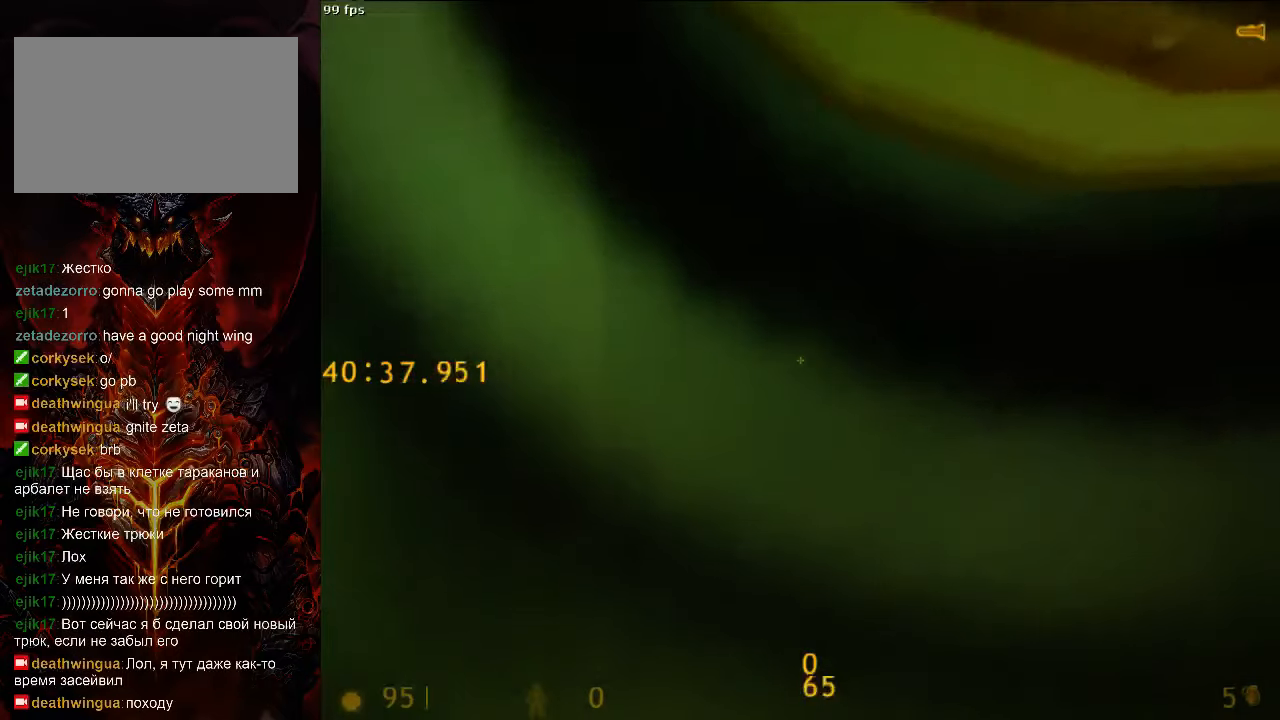
{"keys": ["ctrl", "space"], "mouse": [], "events": [[208, "space", "down"], [250, "mouse_left", "up"], [271, "ctrl", "down"]]}
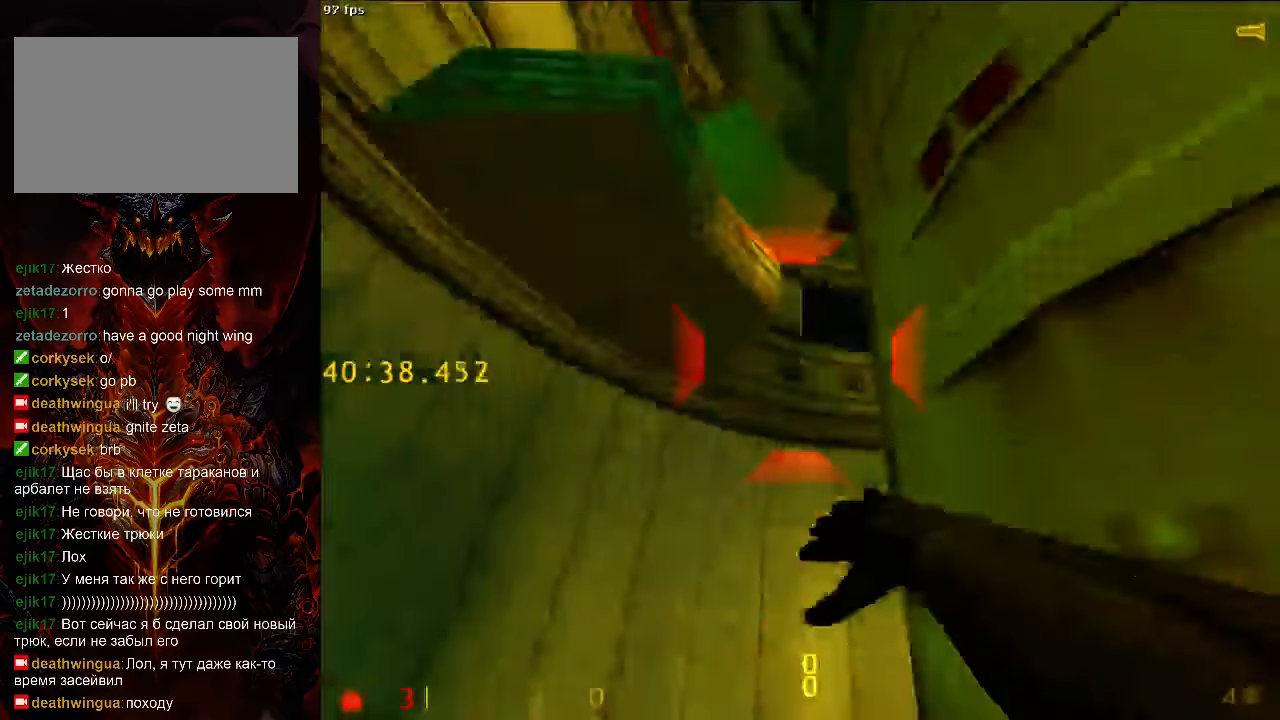
{"keys": ["a", "ctrl", "space"], "mouse": [], "events": [[21, "3", "down"], [104, "3", "up"], [354, "a", "down"]]}
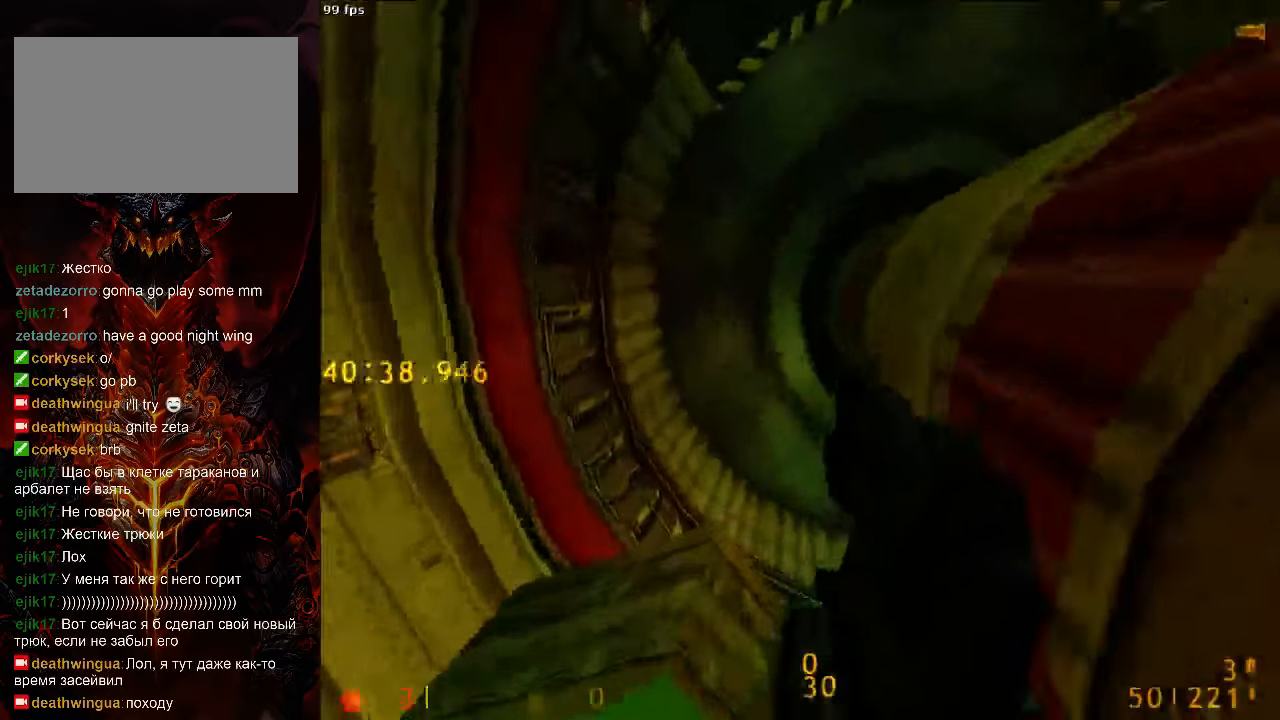
{"keys": ["a", "ctrl", "space"], "mouse": [], "events": [[83, "a", "up"], [83, "d", "down"], [417, "d", "up"], [458, "a", "down"]]}
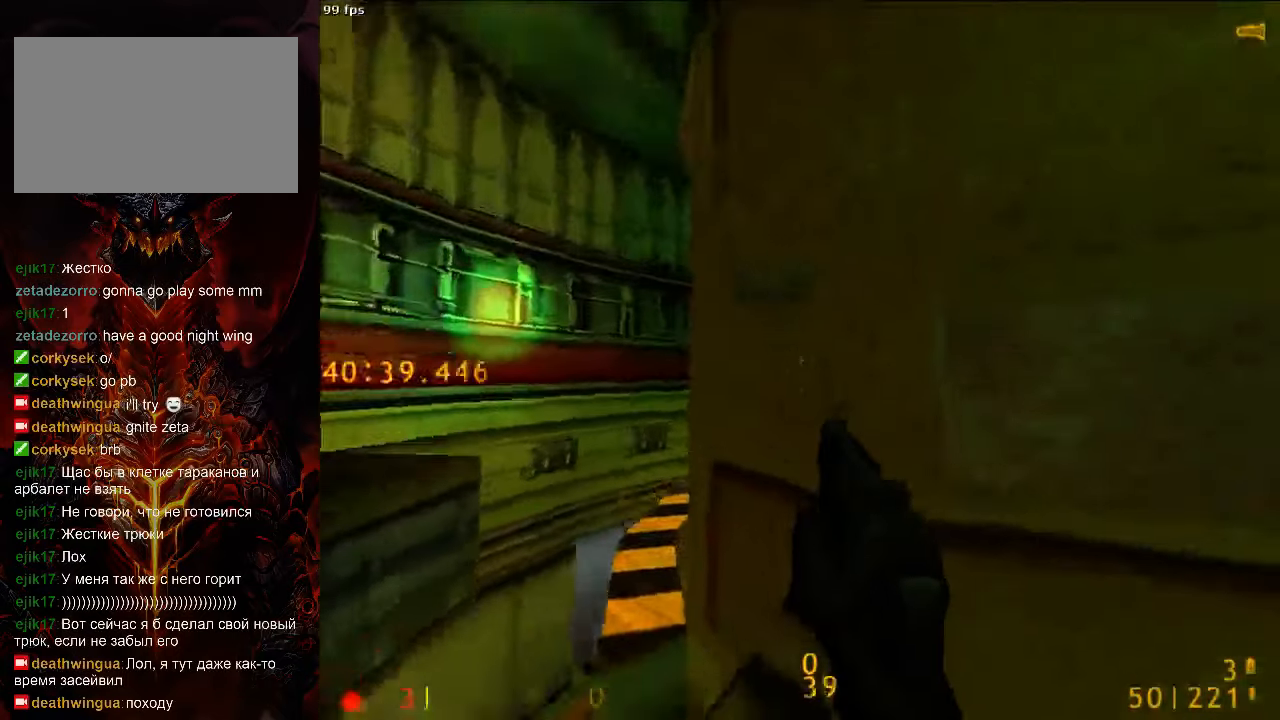
{"keys": ["a", "ctrl", "w"], "mouse": [], "events": [[21, "a", "up"], [63, "d", "down"], [354, "w", "down"], [438, "space", "up"], [458, "d", "up"], [500, "a", "down"]]}
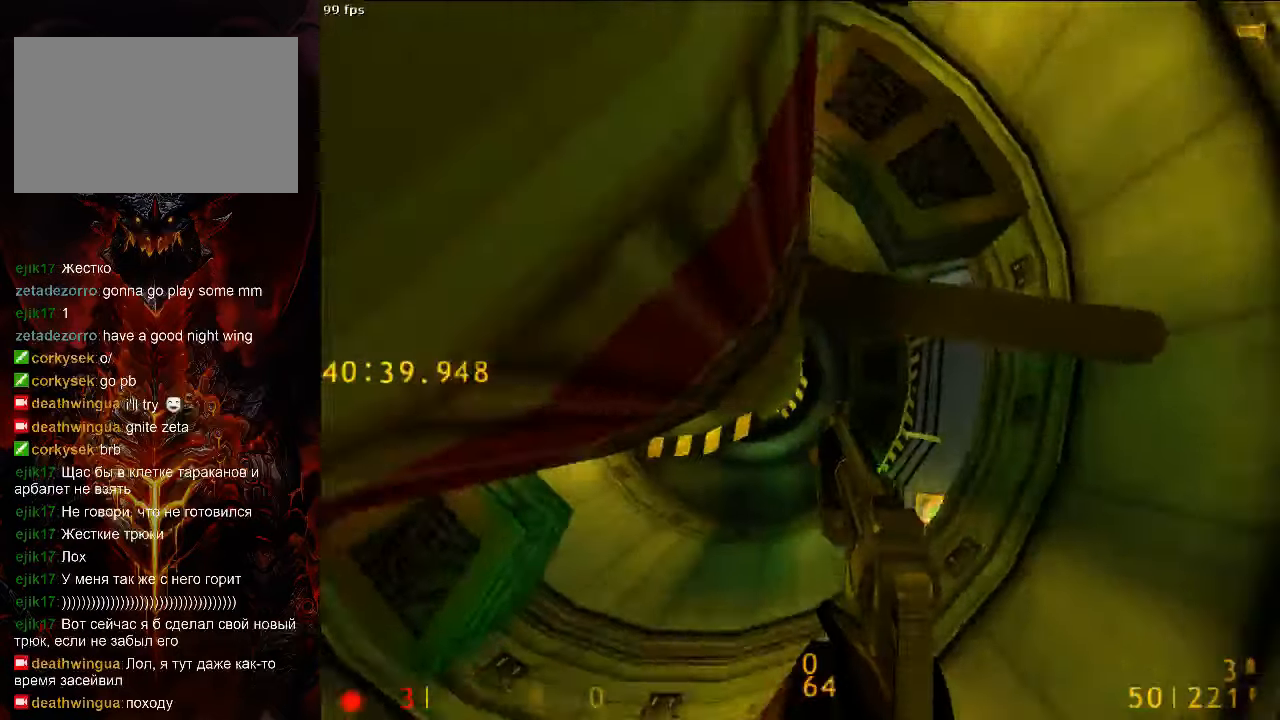
{"keys": ["a", "ctrl", "w"], "mouse": [], "events": [[21, "w", "up"], [146, "w", "down"], [208, "a", "up"], [271, "a", "down"], [375, "w", "up"], [438, "w", "down"]]}
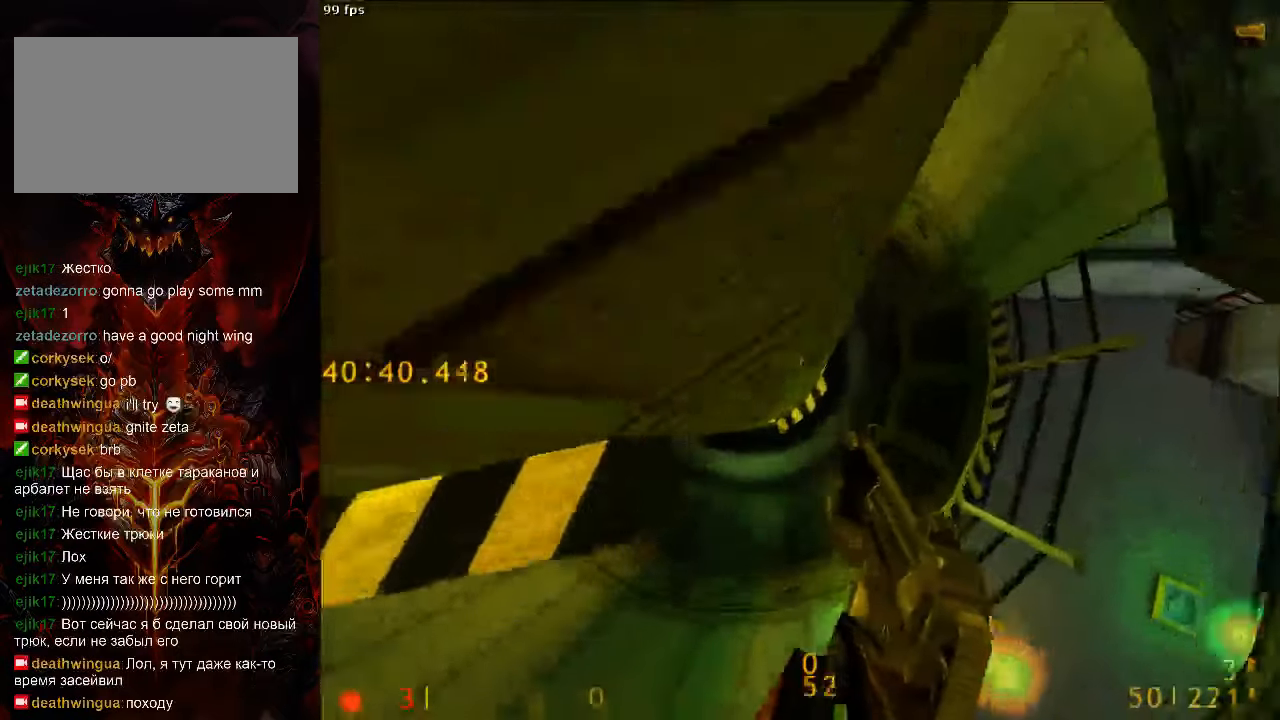
{"keys": [], "mouse": [], "events": [[208, "w", "up"], [250, "a", "up"], [271, "ctrl", "up"]]}
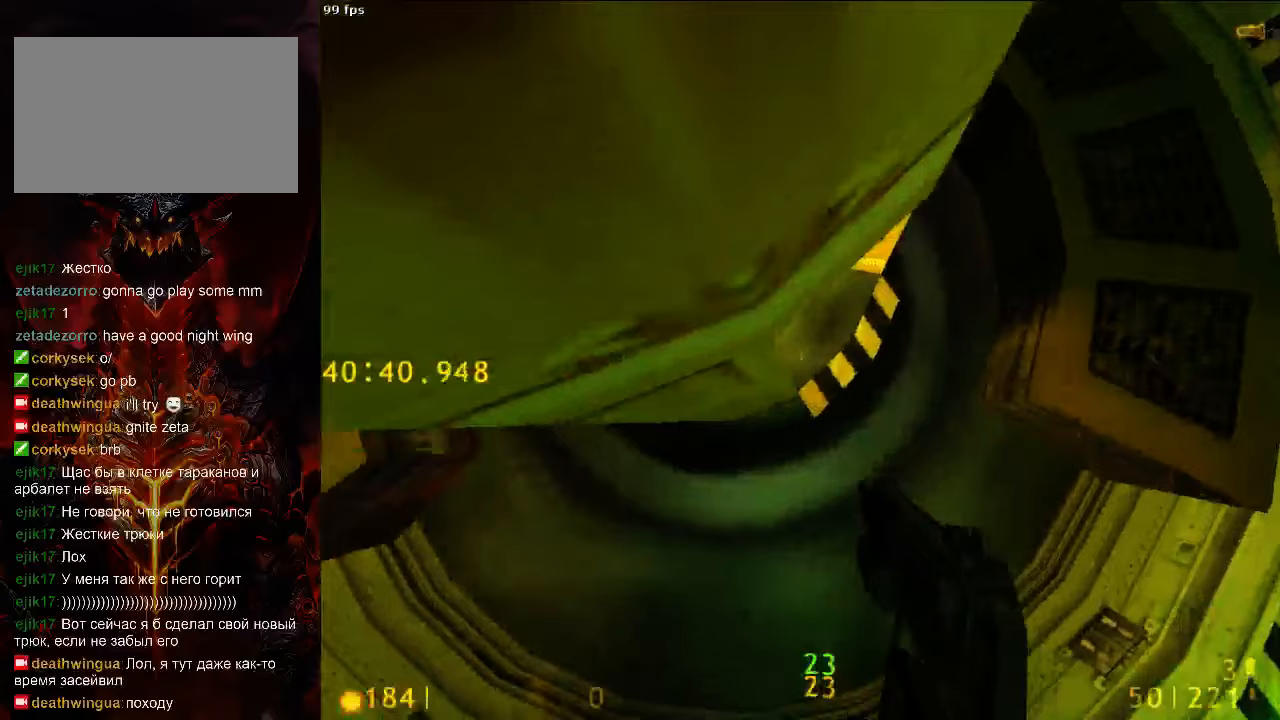
{"keys": [], "mouse": [], "events": []}
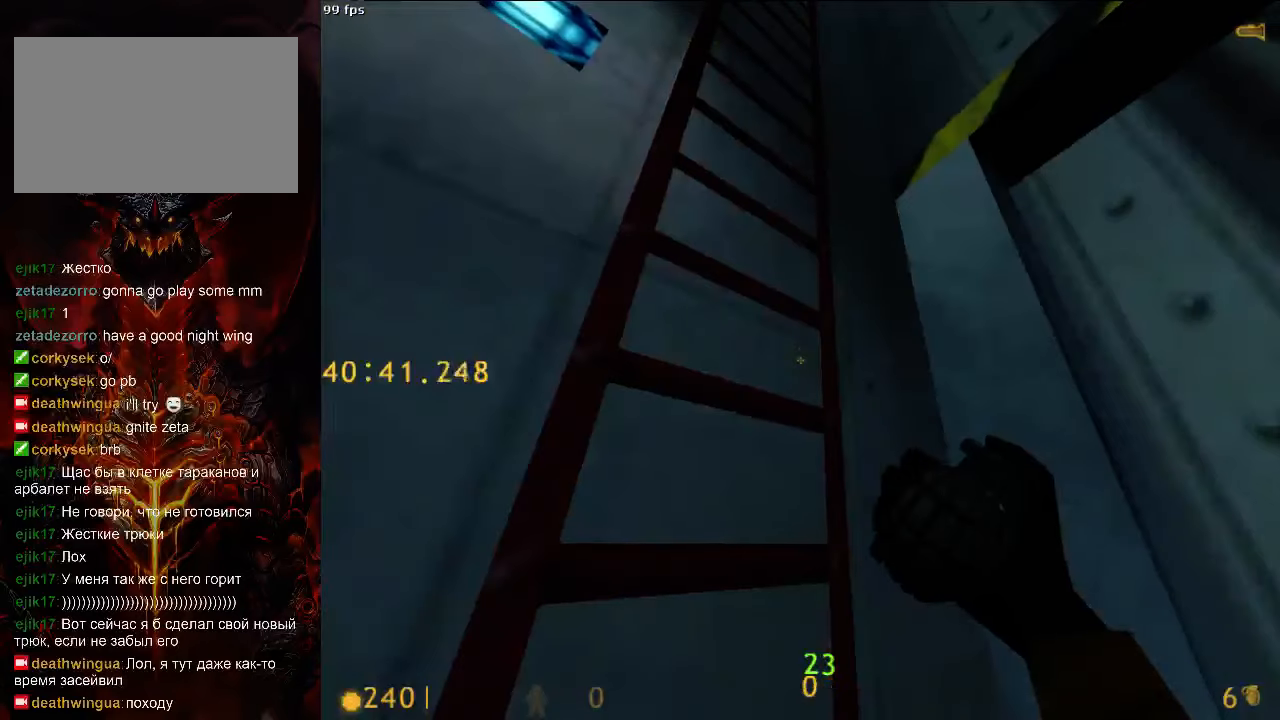
{"keys": ["a", "w"], "mouse": ["left"], "events": [[250, "w", "down"], [313, "a", "down"], [417, "mouse_left", "down"]]}
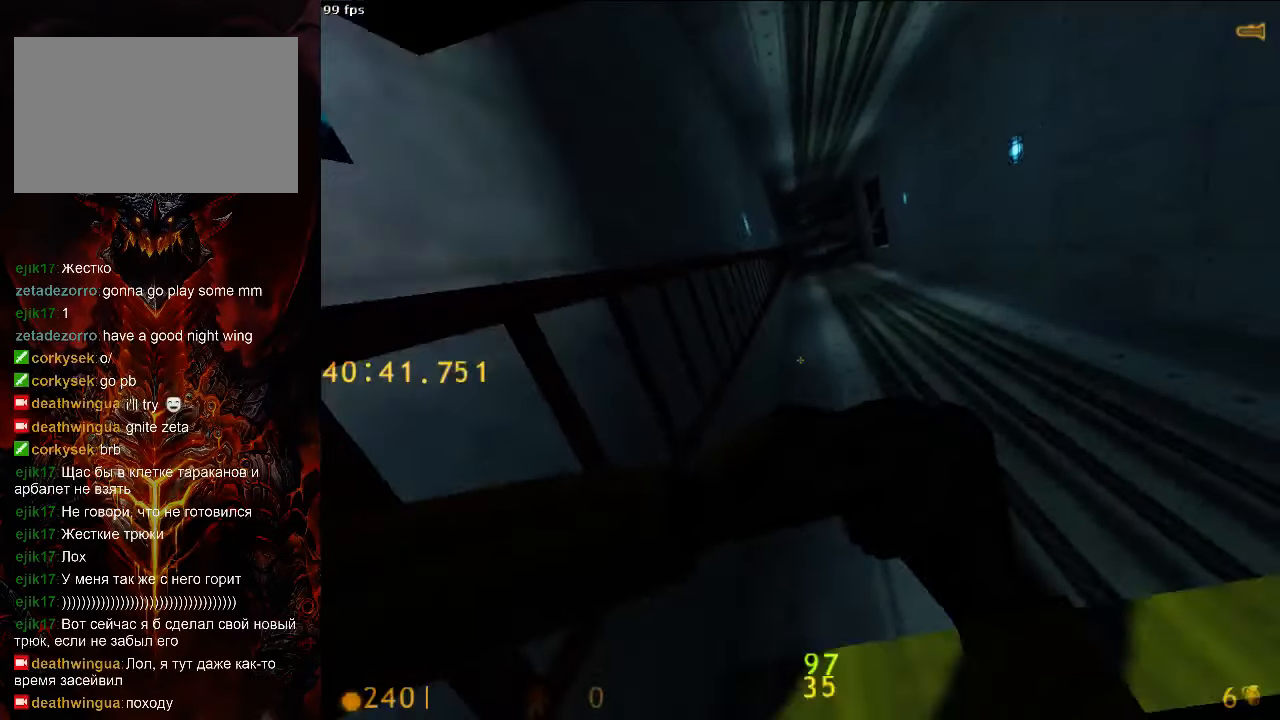
{"keys": ["a", "w"], "mouse": ["left"], "events": []}
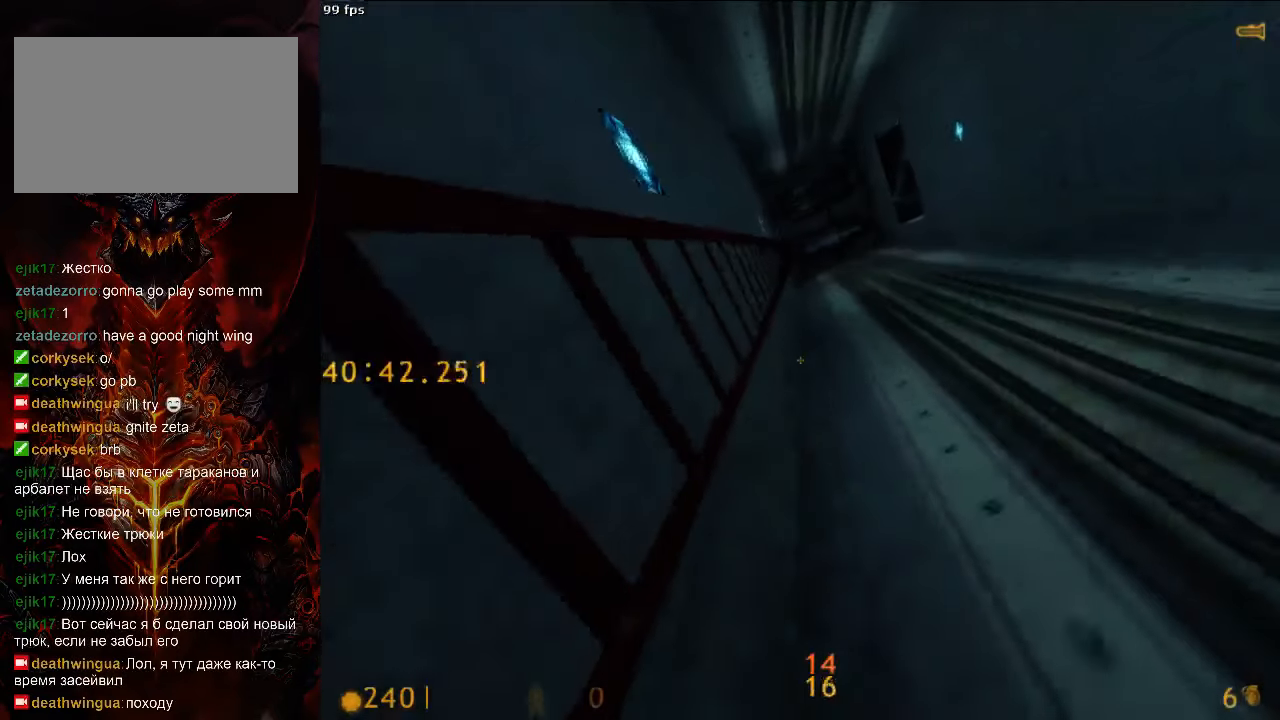
{"keys": ["a", "w"], "mouse": ["left"], "events": []}
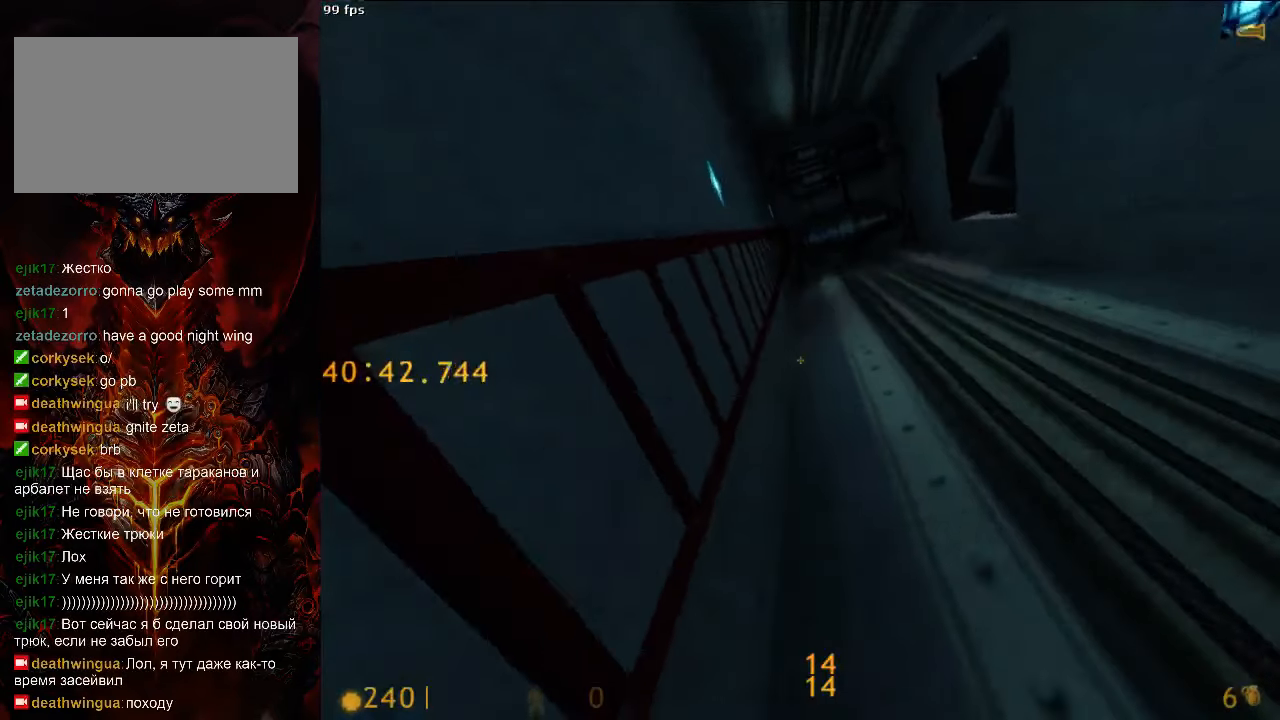
{"keys": ["a", "w"], "mouse": ["left"], "events": []}
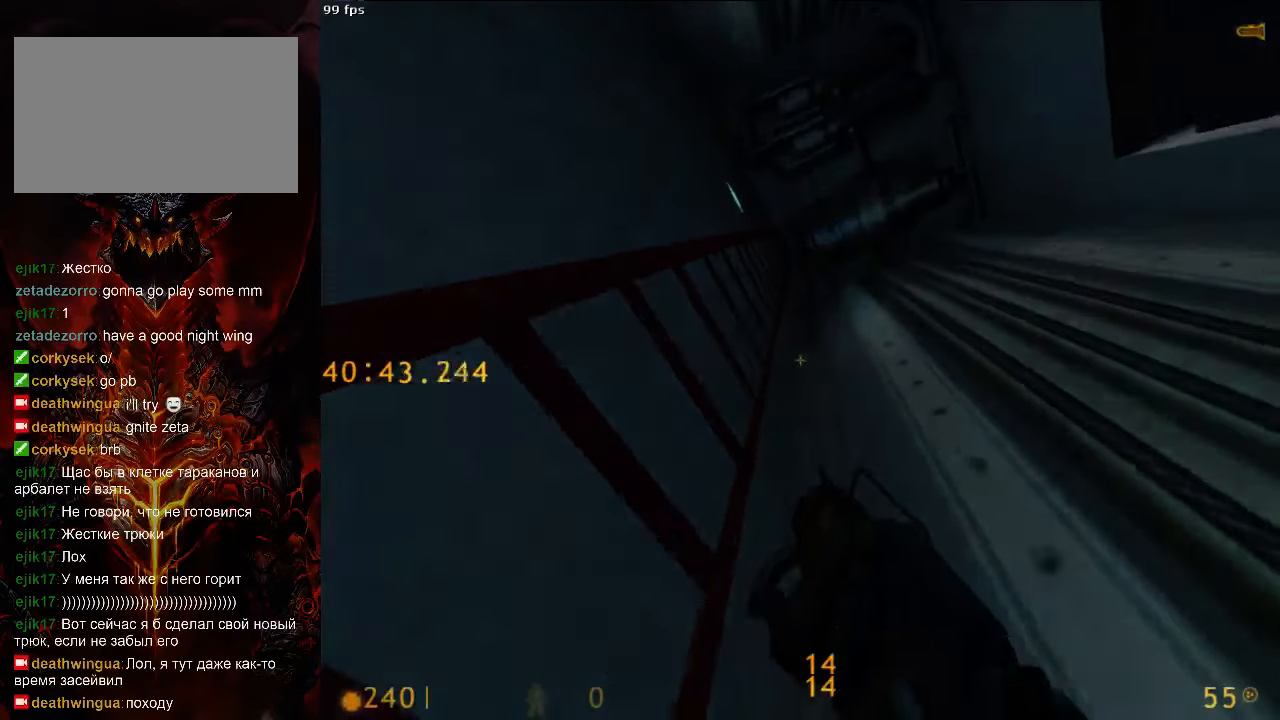
{"keys": ["s"], "mouse": [], "events": [[354, "mouse_left", "up"], [375, "w", "up"], [417, "a", "up"], [458, "s", "down"]]}
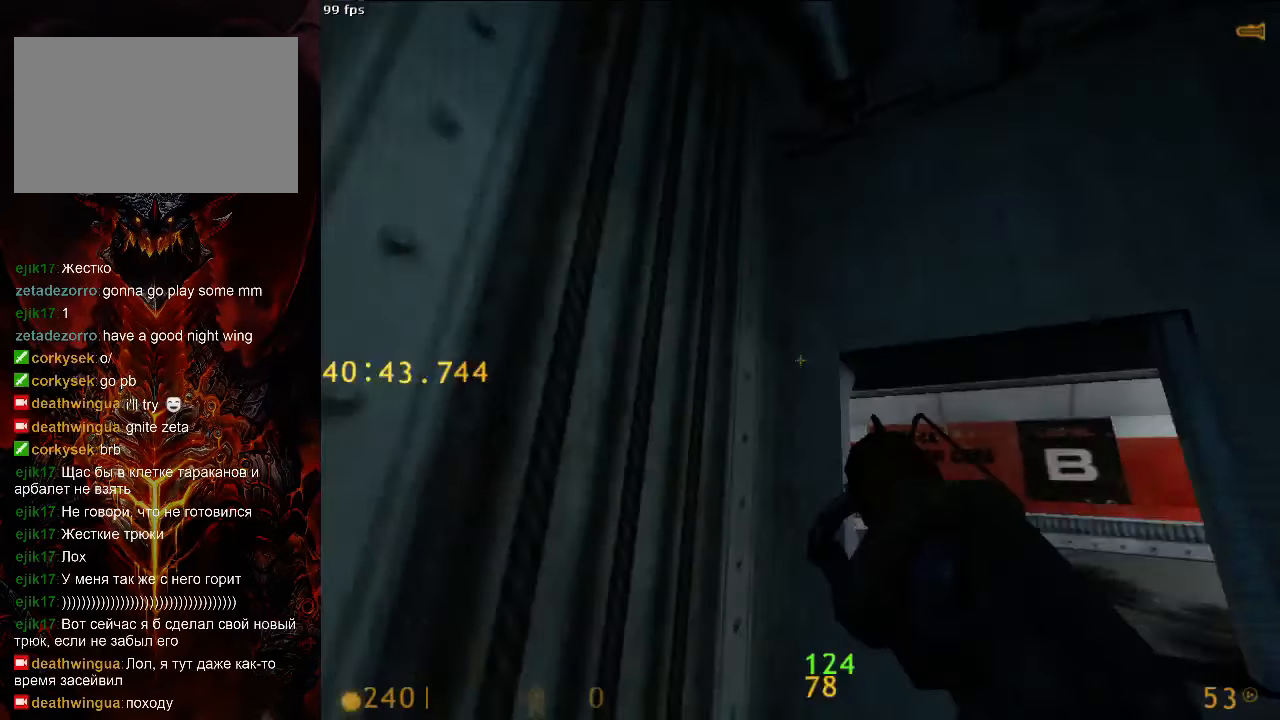
{"keys": ["ctrl", "space"], "mouse": [], "events": [[354, "s", "up"], [396, "space", "down"], [417, "ctrl", "down"]]}
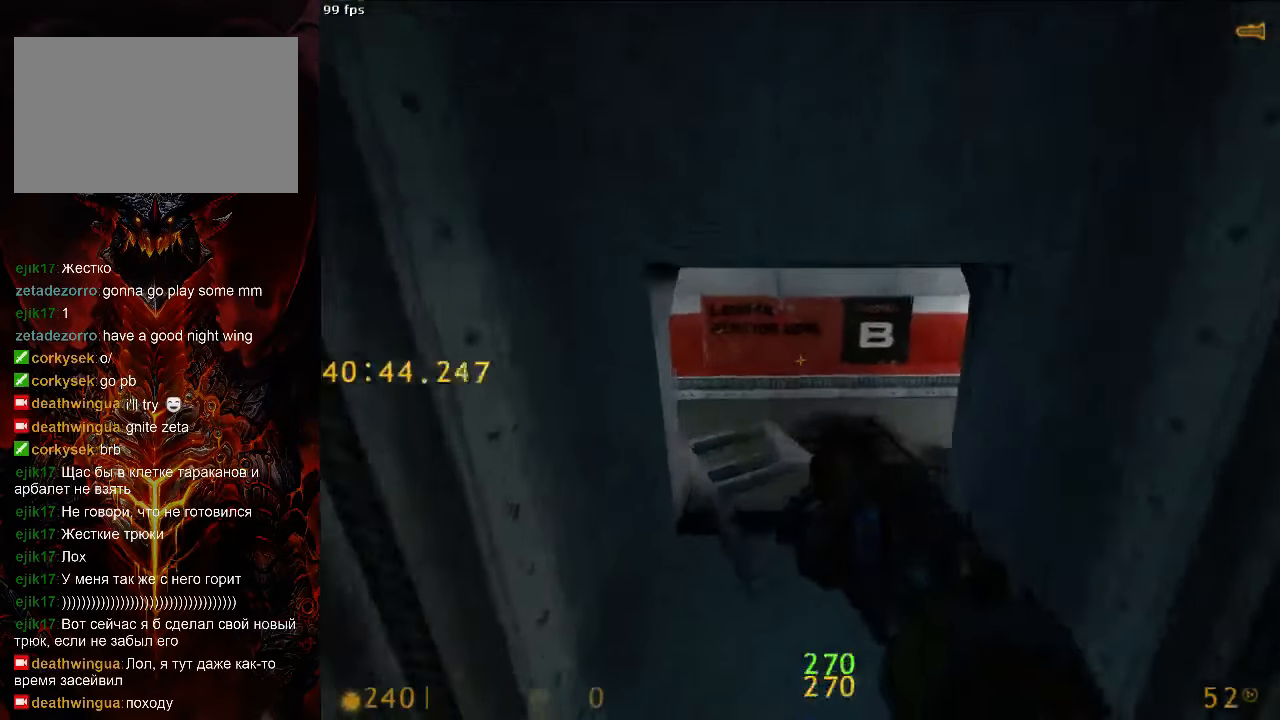
{"keys": ["ctrl", "d", "w"], "mouse": [], "events": [[104, "a", "down"], [292, "a", "up"], [292, "space", "up"], [396, "d", "down"], [438, "w", "down"]]}
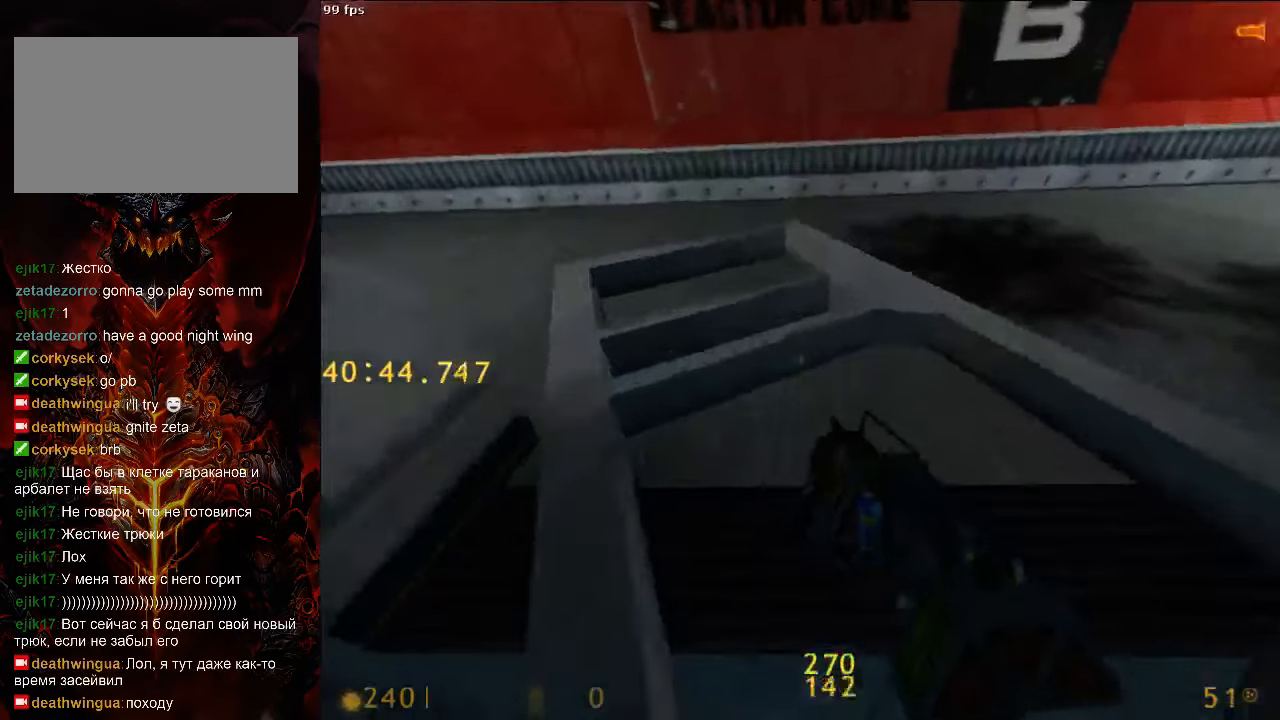
{"keys": ["w"], "mouse": [], "events": [[42, "ctrl", "up"], [271, "d", "up"]]}
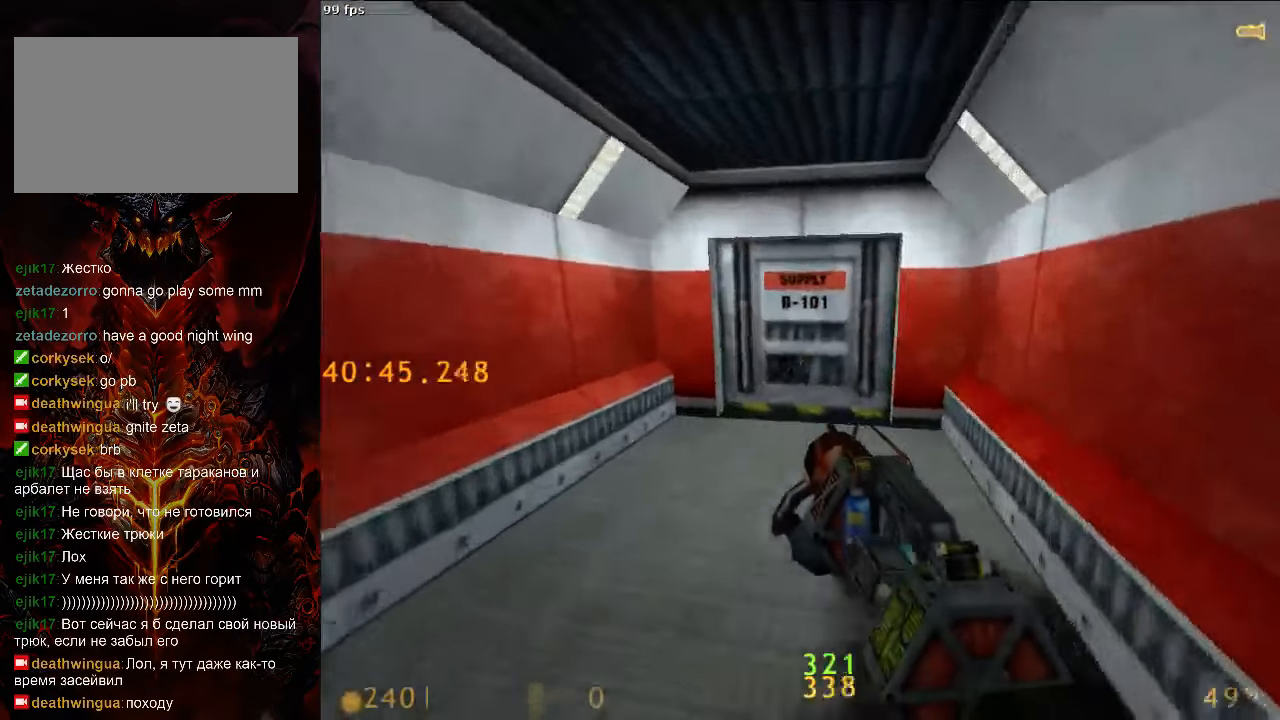
{"keys": ["ctrl", "s"], "mouse": [], "events": [[271, "w", "up"], [375, "s", "down"], [438, "ctrl", "down"]]}
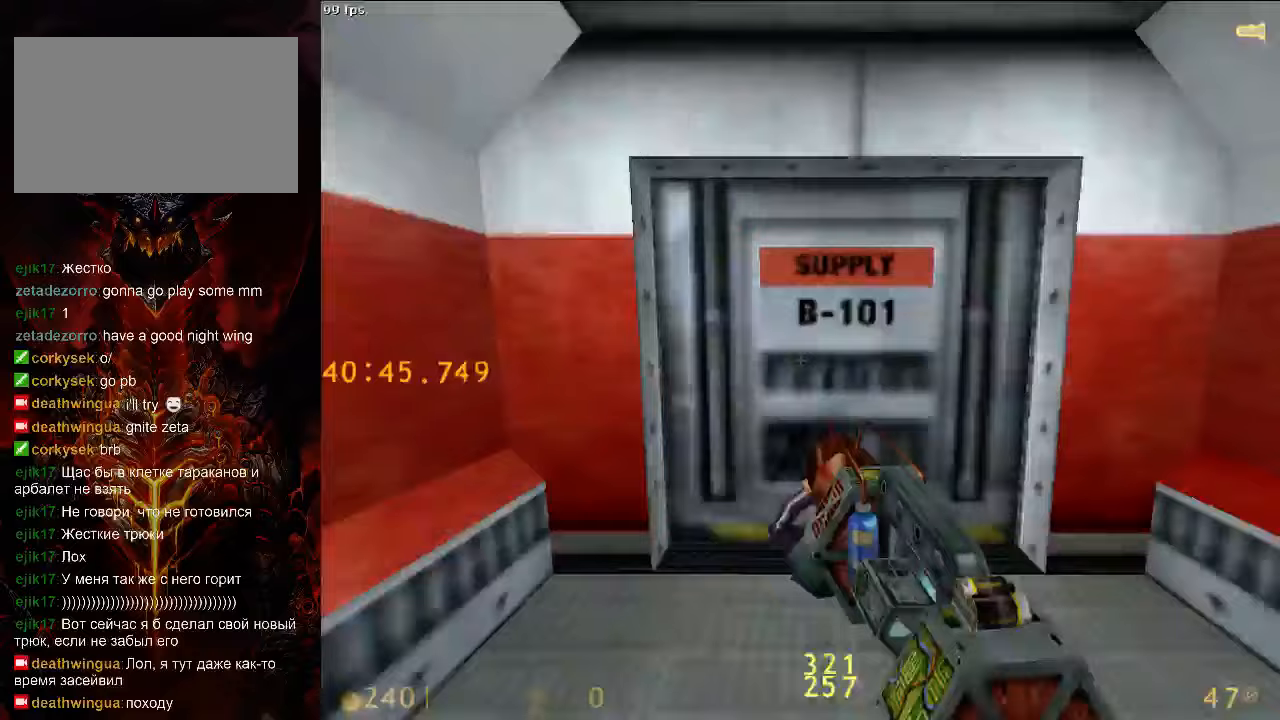
{"keys": ["a", "ctrl", "space"], "mouse": [], "events": [[42, "space", "down"], [354, "a", "down"], [354, "s", "up"]]}
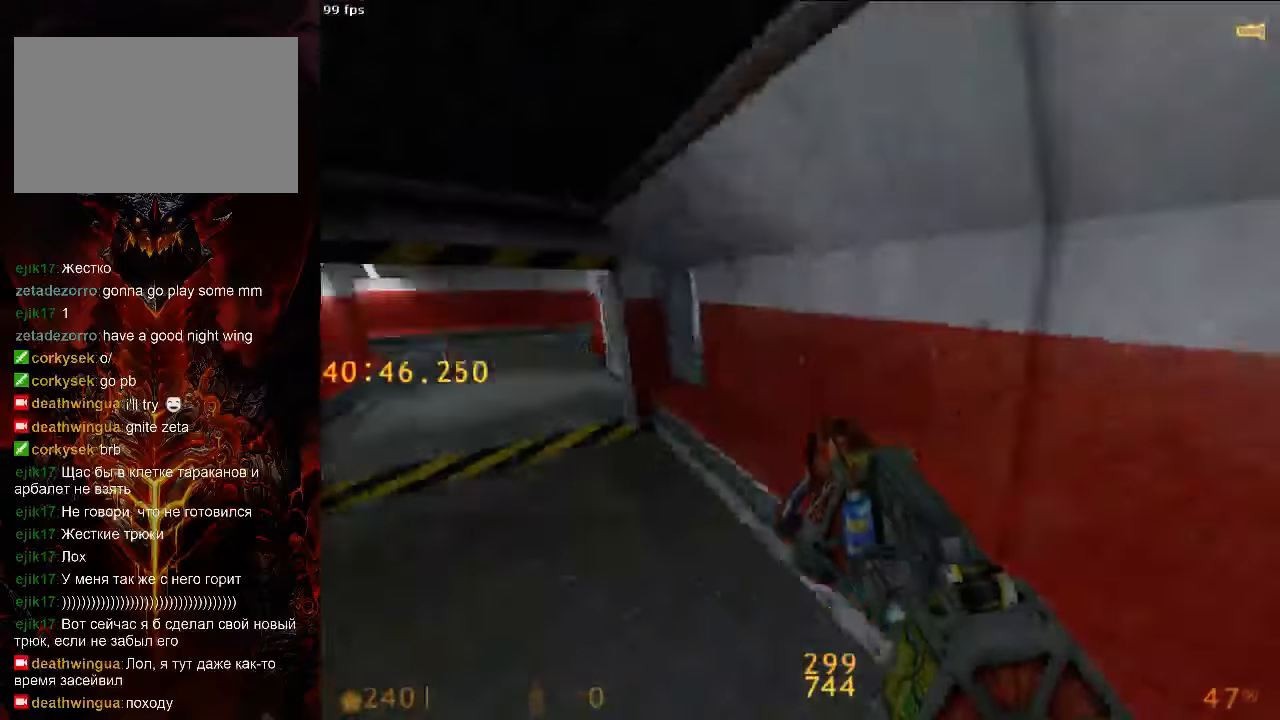
{"keys": ["d", "space"], "mouse": [], "events": [[354, "d", "down"], [396, "a", "up"], [500, "ctrl", "up"]]}
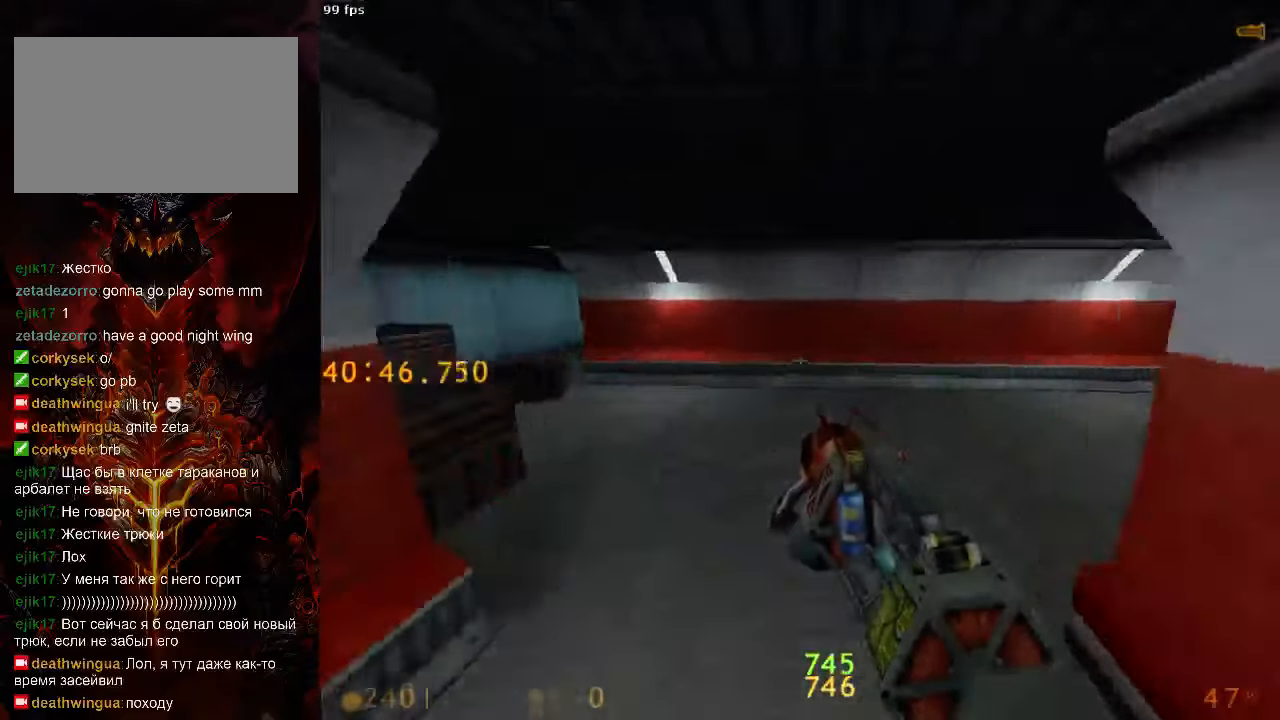
{"keys": ["d", "space"], "mouse": [], "events": []}
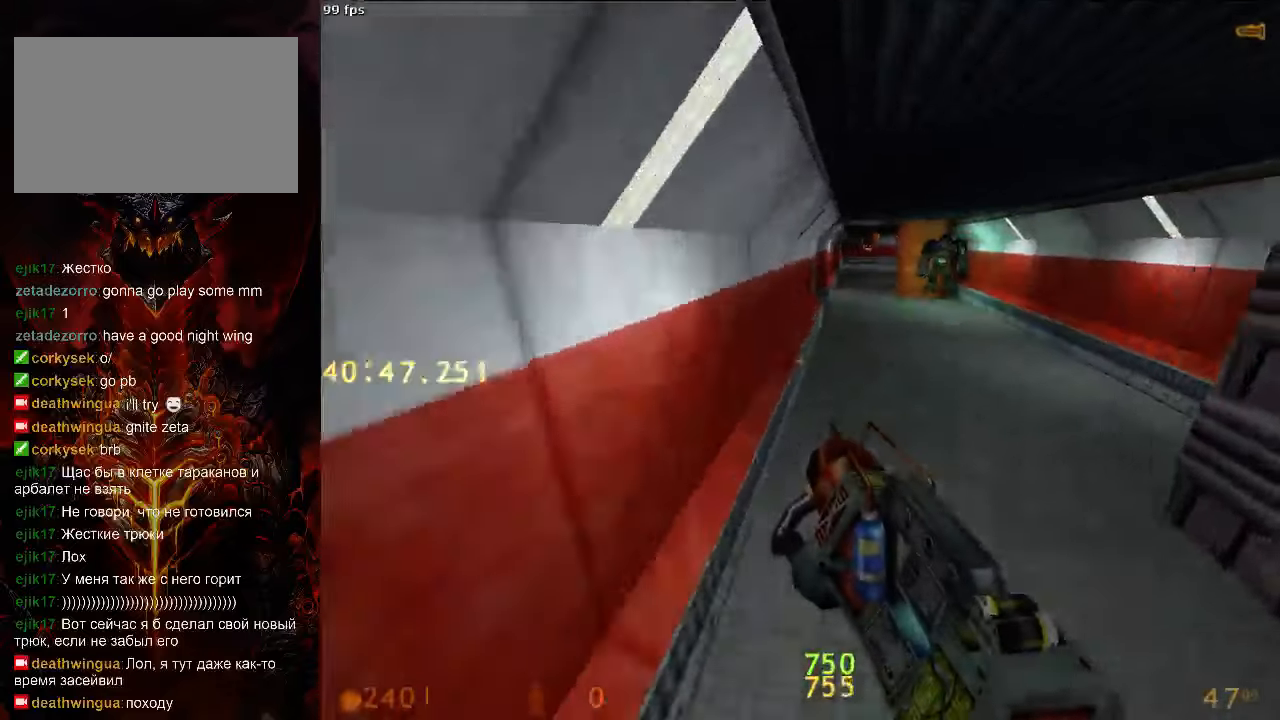
{"keys": ["a", "space"], "mouse": [], "events": [[333, "a", "down"], [438, "d", "up"]]}
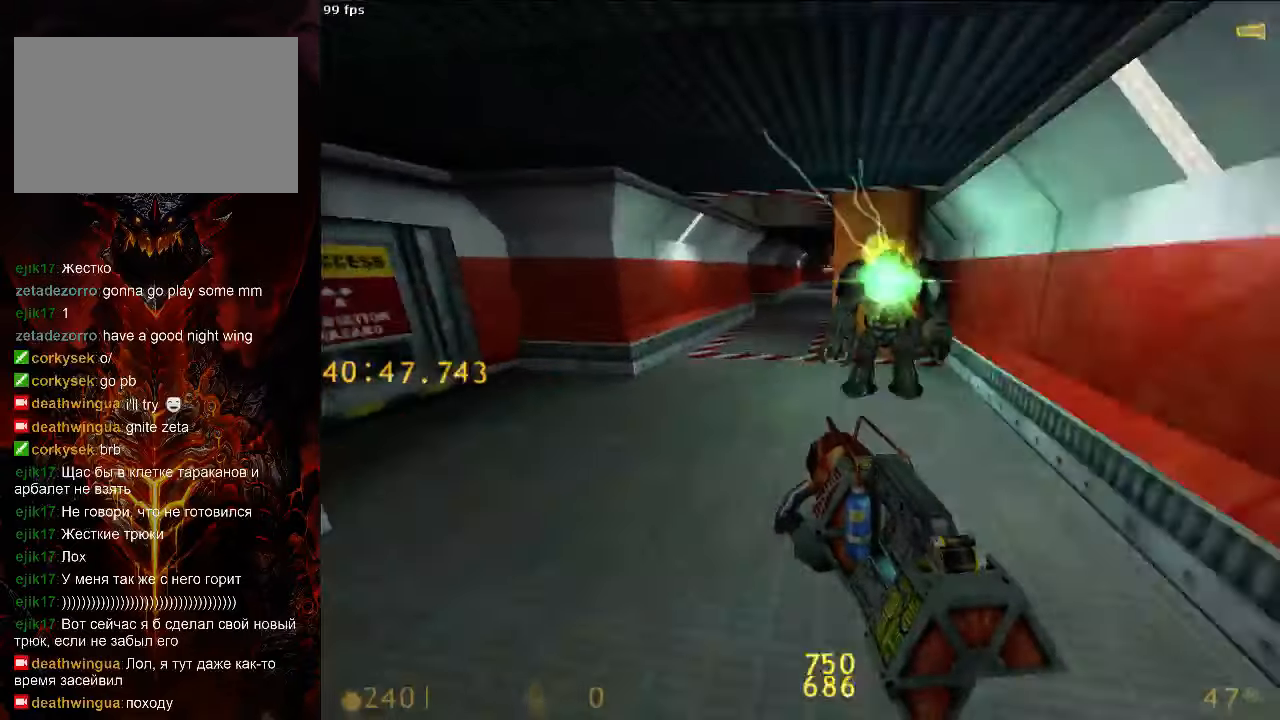
{"keys": ["d", "space"], "mouse": [], "events": [[375, "a", "up"], [375, "d", "down"]]}
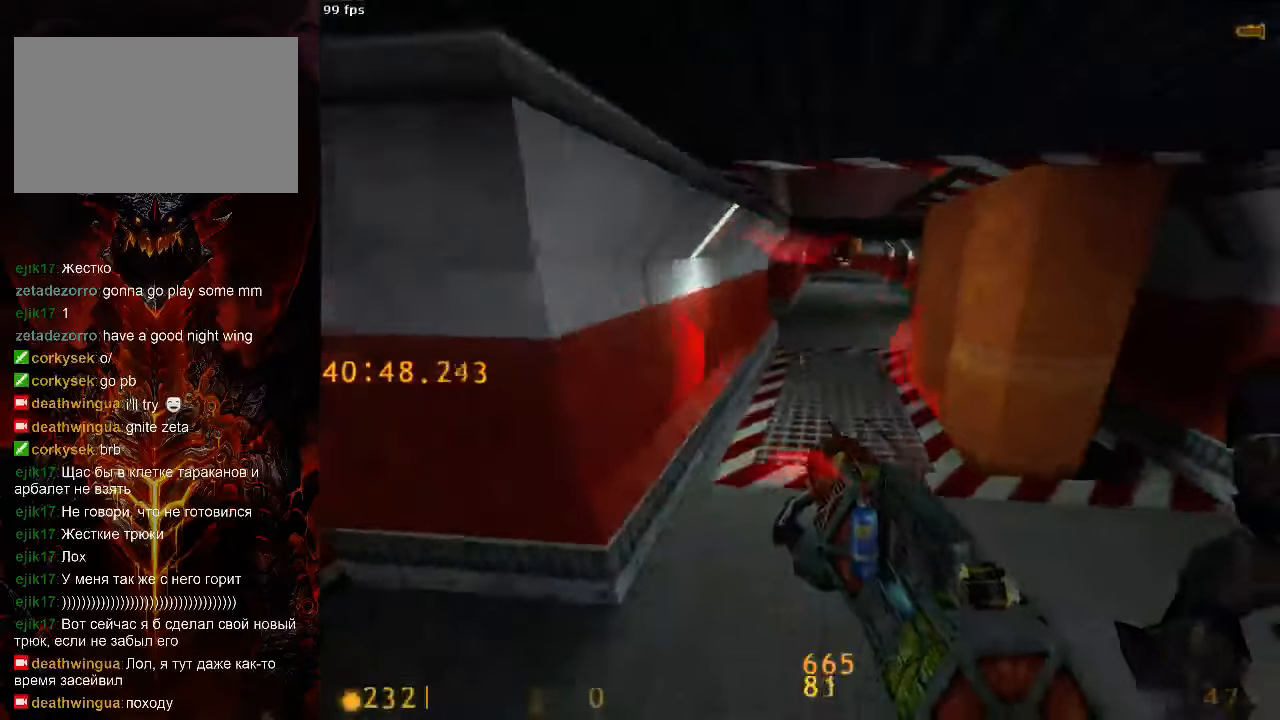
{"keys": ["w"], "mouse": [], "events": [[188, "d", "up"], [229, "w", "down"], [292, "space", "up"], [396, "5", "down"], [479, "5", "up"]]}
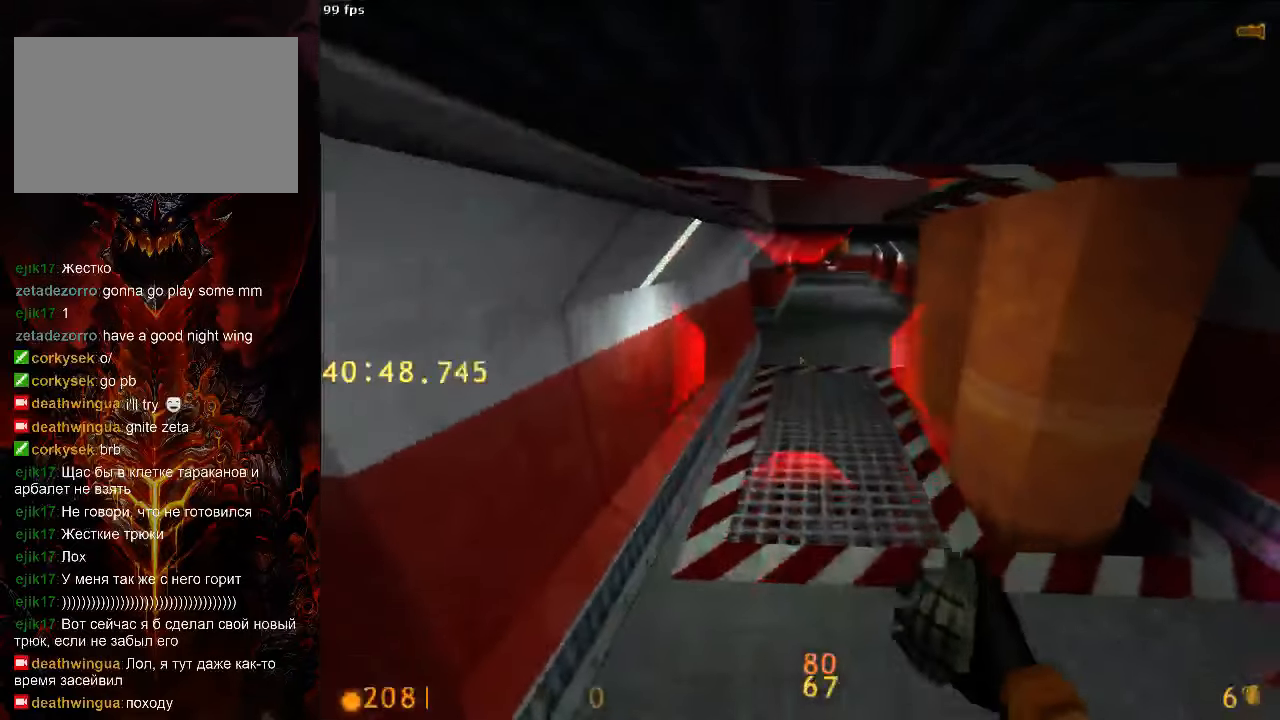
{"keys": ["w"], "mouse": [], "events": []}
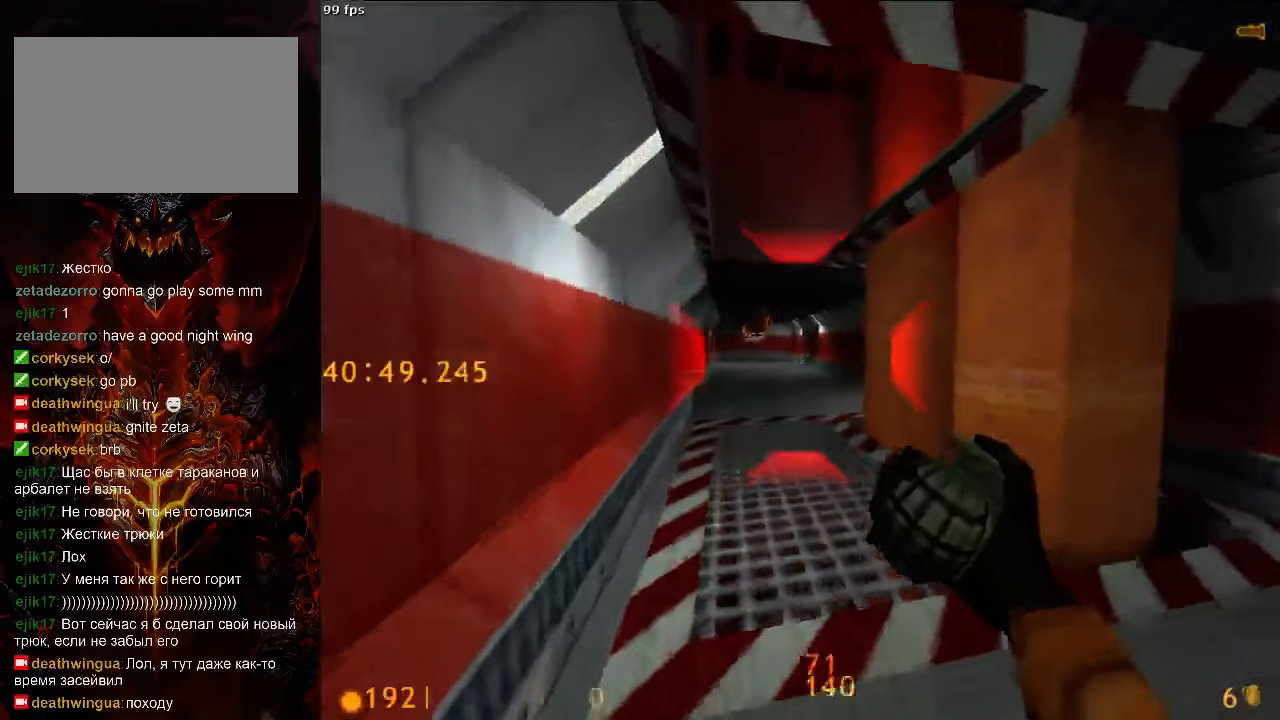
{"keys": ["ctrl", "d", "space"], "mouse": [], "events": [[21, "mouse_left", "down"], [63, "ctrl", "down"], [63, "space", "down"], [125, "w", "up"], [229, "d", "down"], [500, "mouse_left", "up"]]}
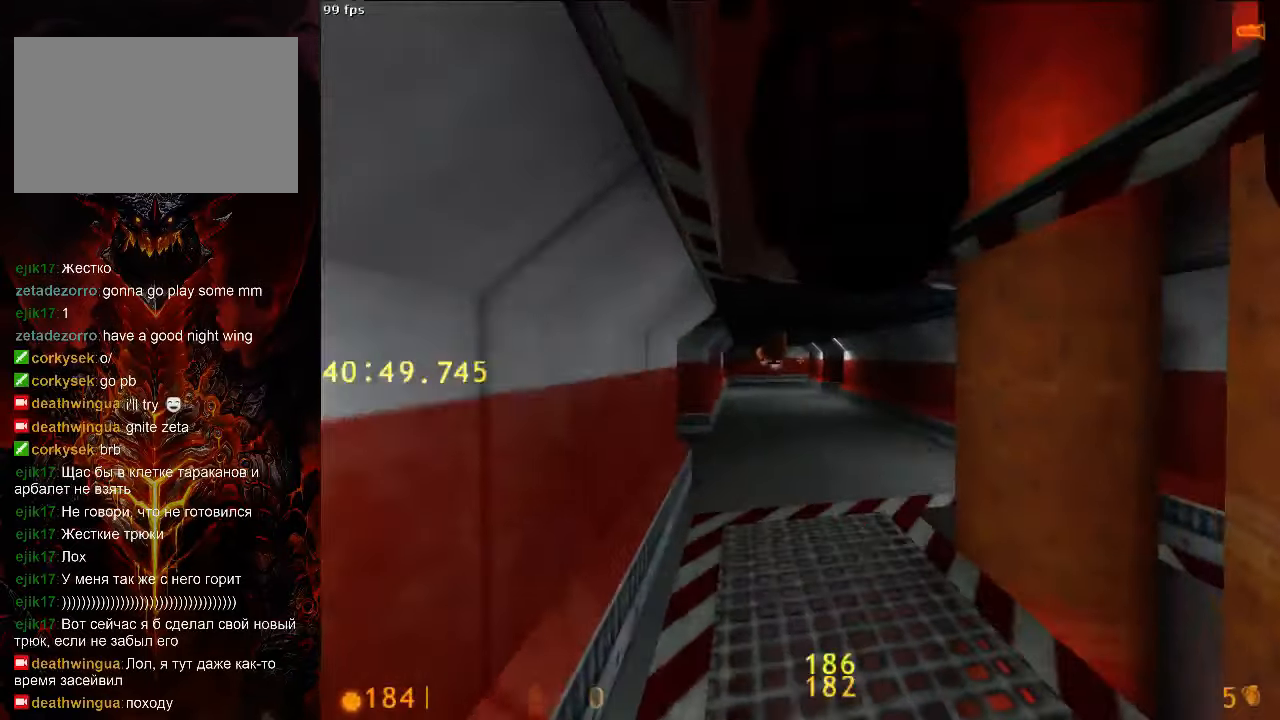
{"keys": ["a", "space"], "mouse": [], "events": [[21, "d", "up"], [458, "a", "down"], [500, "ctrl", "up"]]}
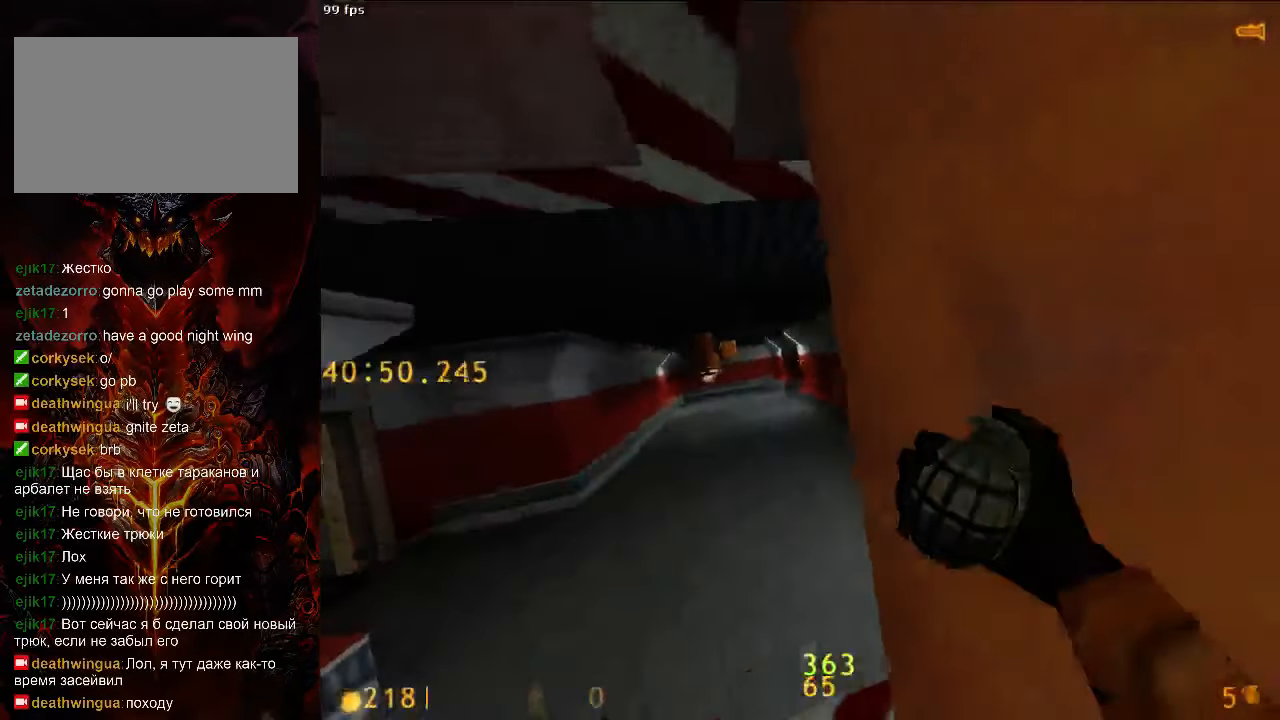
{"keys": ["d", "w"], "mouse": [], "events": [[167, "space", "up"], [208, "w", "down"], [229, "a", "up"], [479, "d", "down"]]}